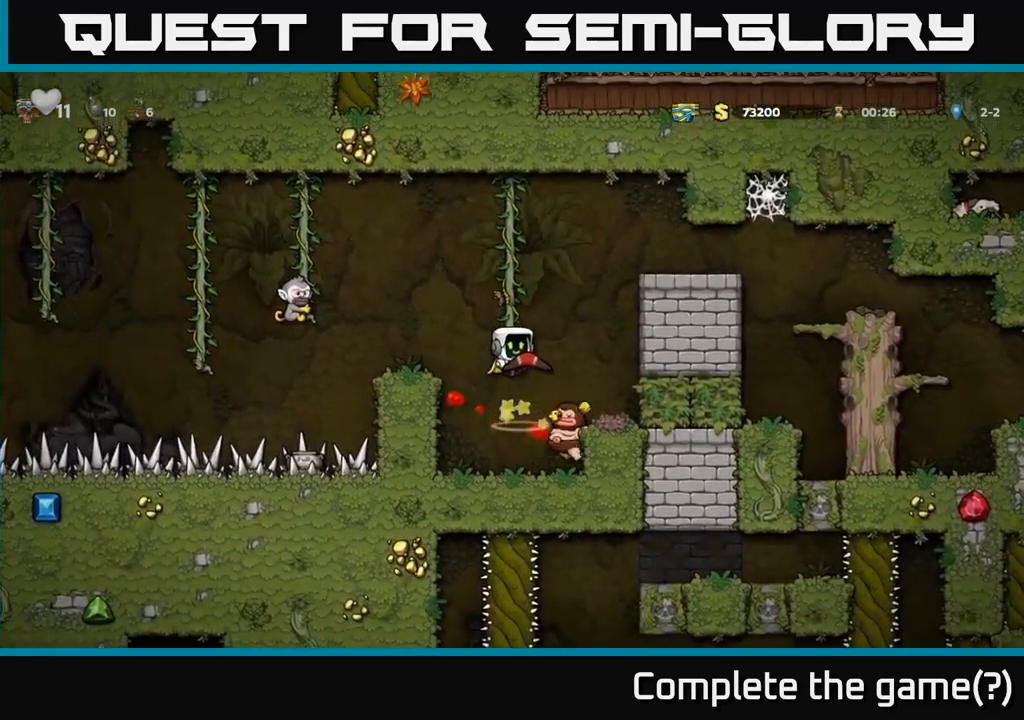
Gameplay with a controller (Xbox layout); each line is a JSON object with the inputs held at the frame after it (dt_ms = milliseconds from this image to that frame). "events" lists button and stick changes between this image and that frame as [ms after this image, input, new state], when the widget could be followed in between. Not read: R3 right_stick.
{"dt_ms": 500, "buttons": [], "left_stick": "left", "events": [[317, "left_stick", "right"], [433, "left_stick", "left"]]}
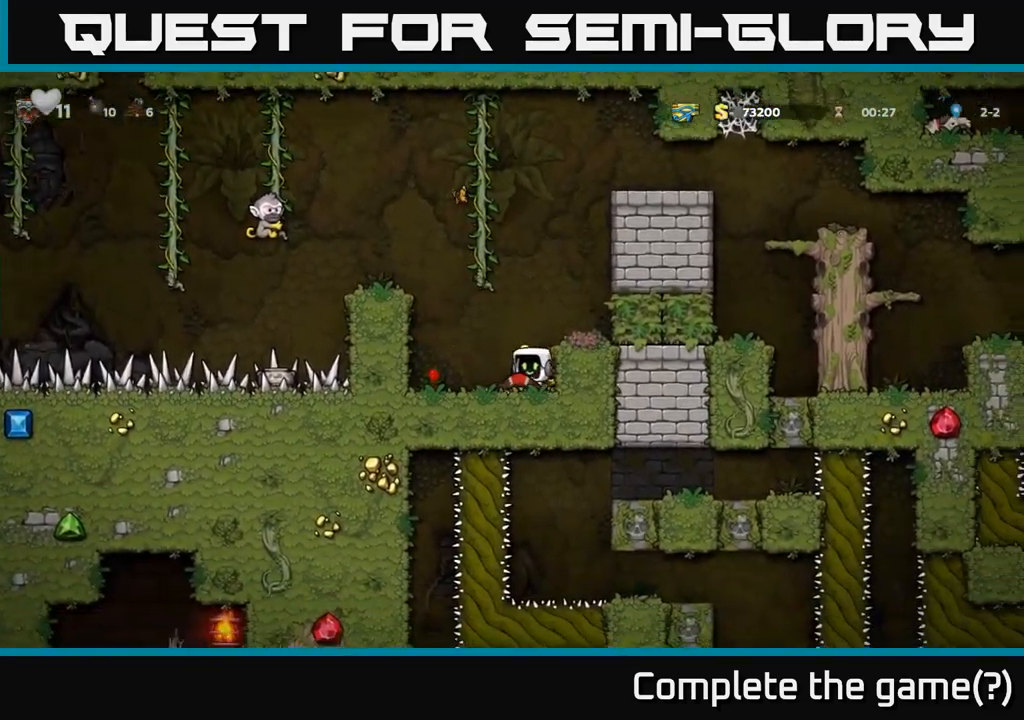
{"dt_ms": 500, "buttons": [], "left_stick": "right", "events": [[433, "left_stick", "right"]]}
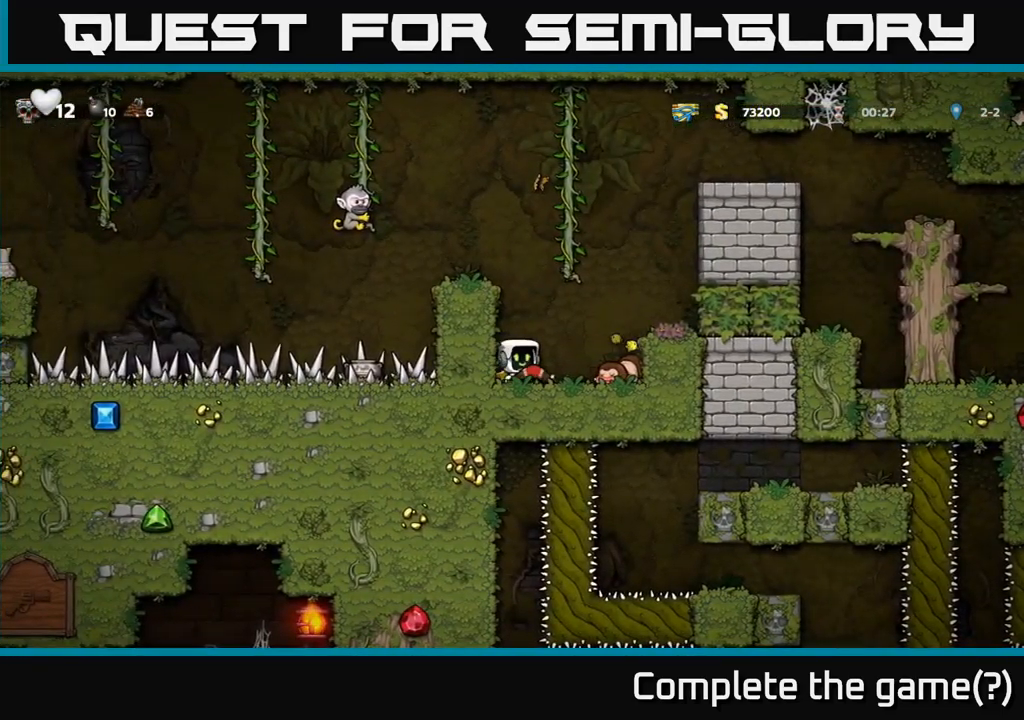
{"dt_ms": 500, "buttons": [], "left_stick": "up-left", "events": [[83, "A", "down"], [83, "left_stick", "left"], [250, "A", "up"], [500, "left_stick", "up-left"]]}
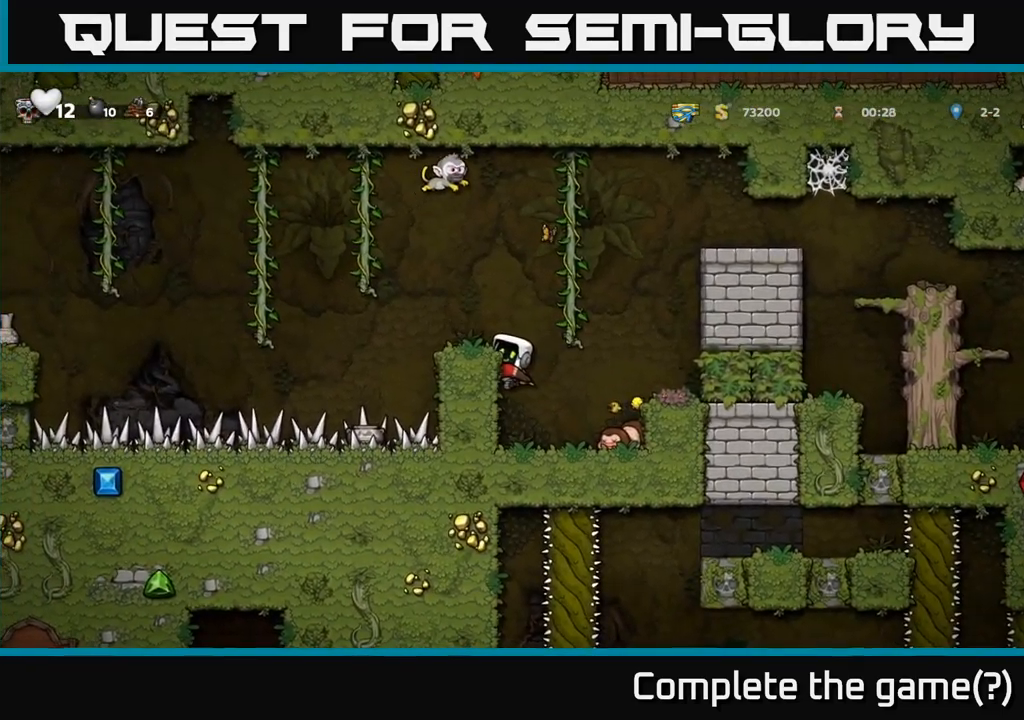
{"dt_ms": 500, "buttons": ["A"], "left_stick": "center", "events": [[100, "left_stick", "center"], [500, "A", "down"]]}
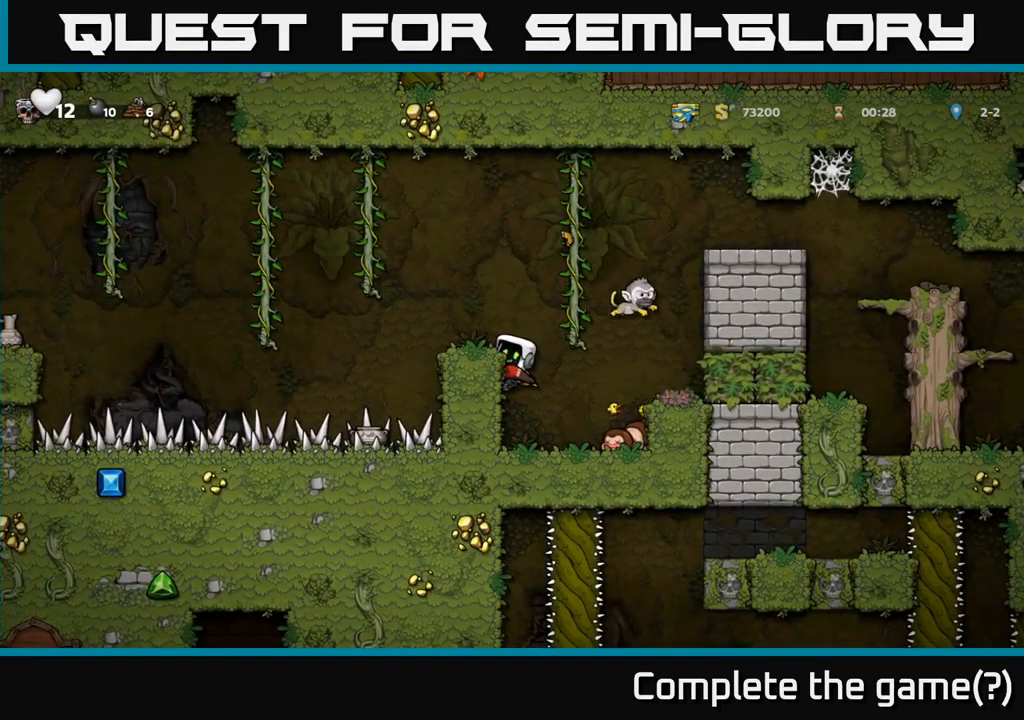
{"dt_ms": 500, "buttons": [], "left_stick": "center"}
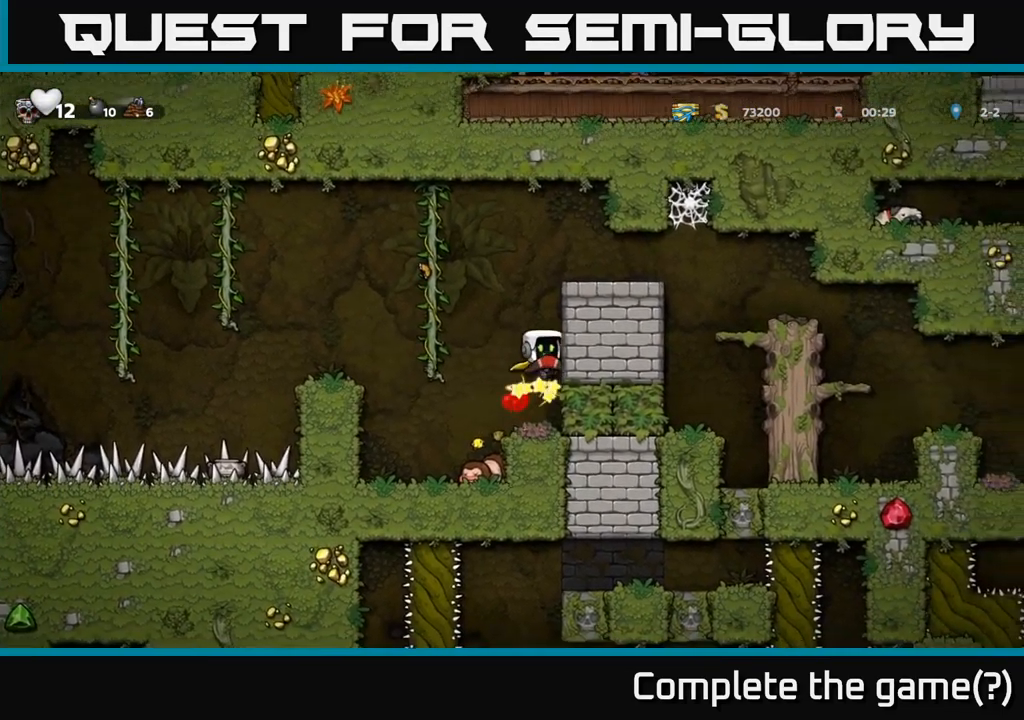
{"dt_ms": 500, "buttons": [], "left_stick": "left", "events": [[334, "left_stick", "left"]]}
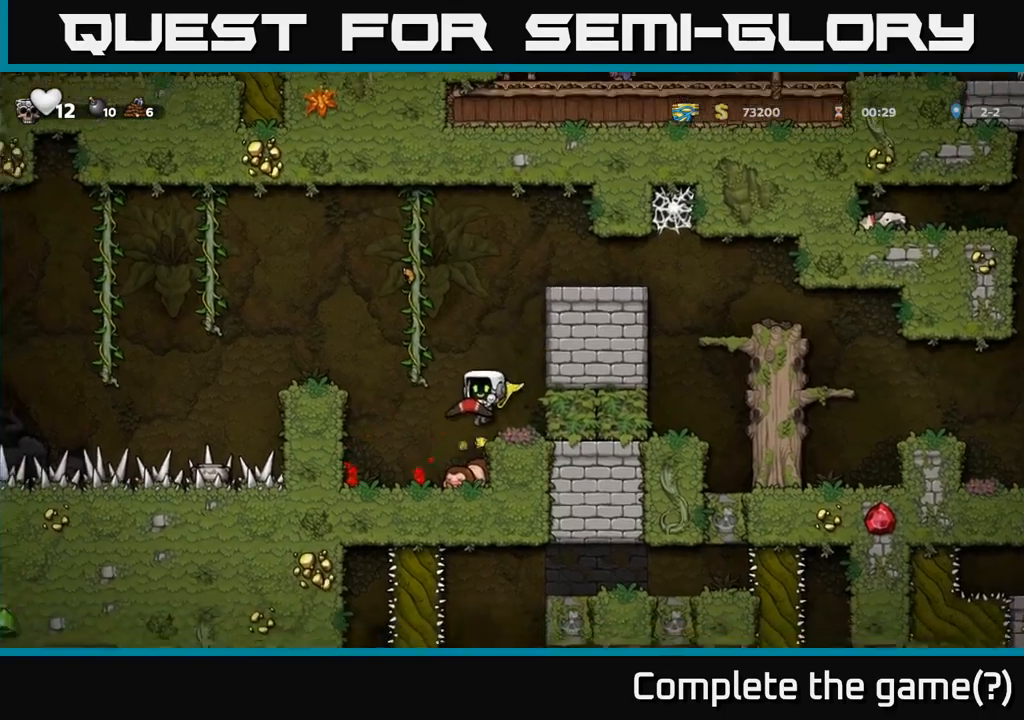
{"dt_ms": 1000, "buttons": [], "left_stick": "center"}
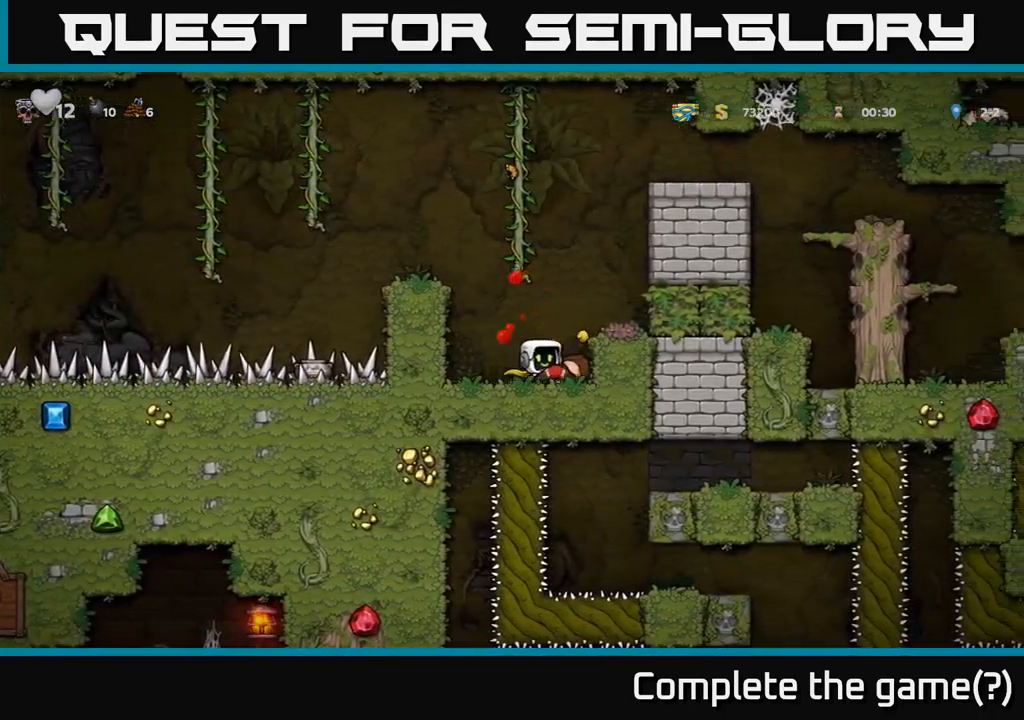
{"dt_ms": 500, "buttons": [], "left_stick": "left", "events": [[150, "left_stick", "left"]]}
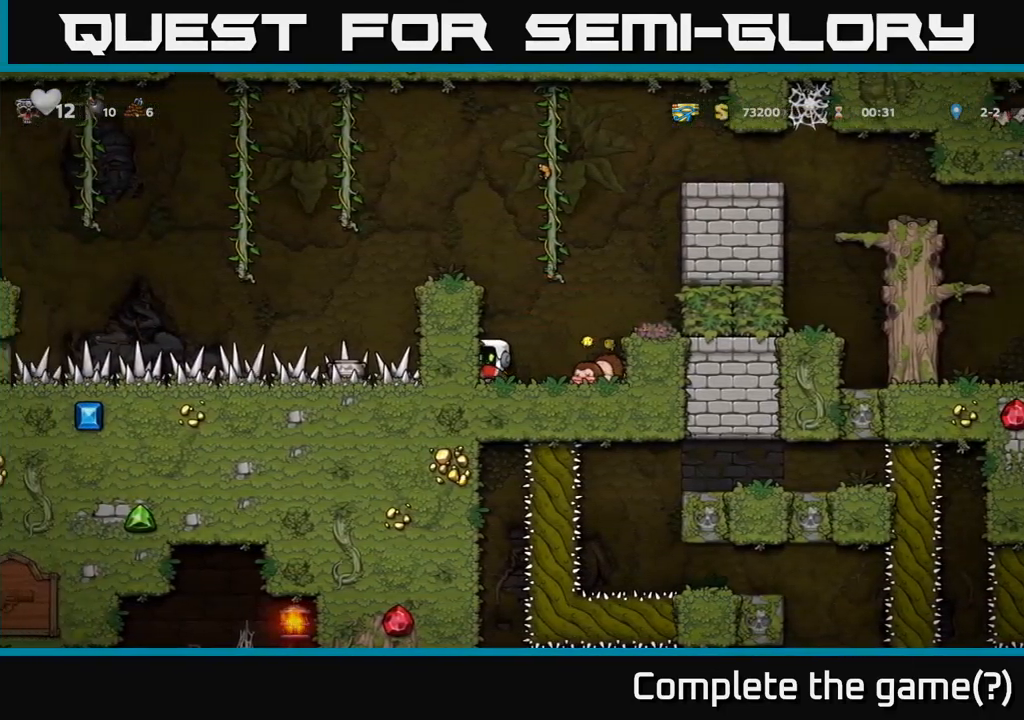
{"dt_ms": 500, "buttons": [], "left_stick": "center", "events": [[50, "left_stick", "right"], [117, "X", "down"], [117, "left_stick", "center"], [217, "X", "up"], [367, "left_stick", "right"], [467, "left_stick", "center"]]}
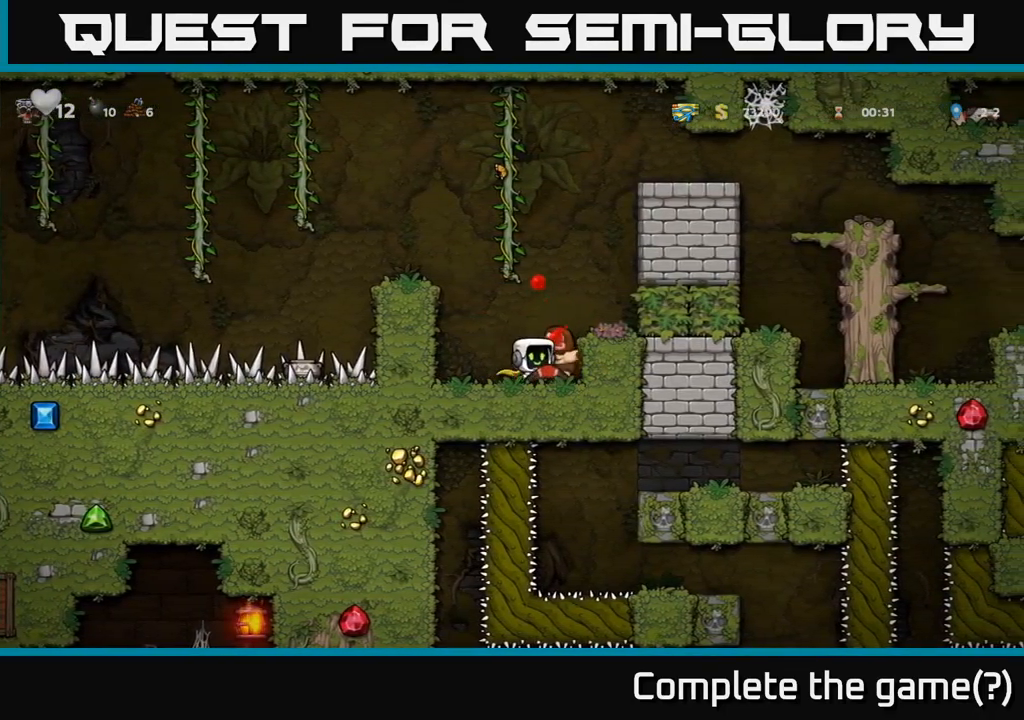
{"dt_ms": 500, "buttons": [], "left_stick": "left", "events": [[134, "left_stick", "left"]]}
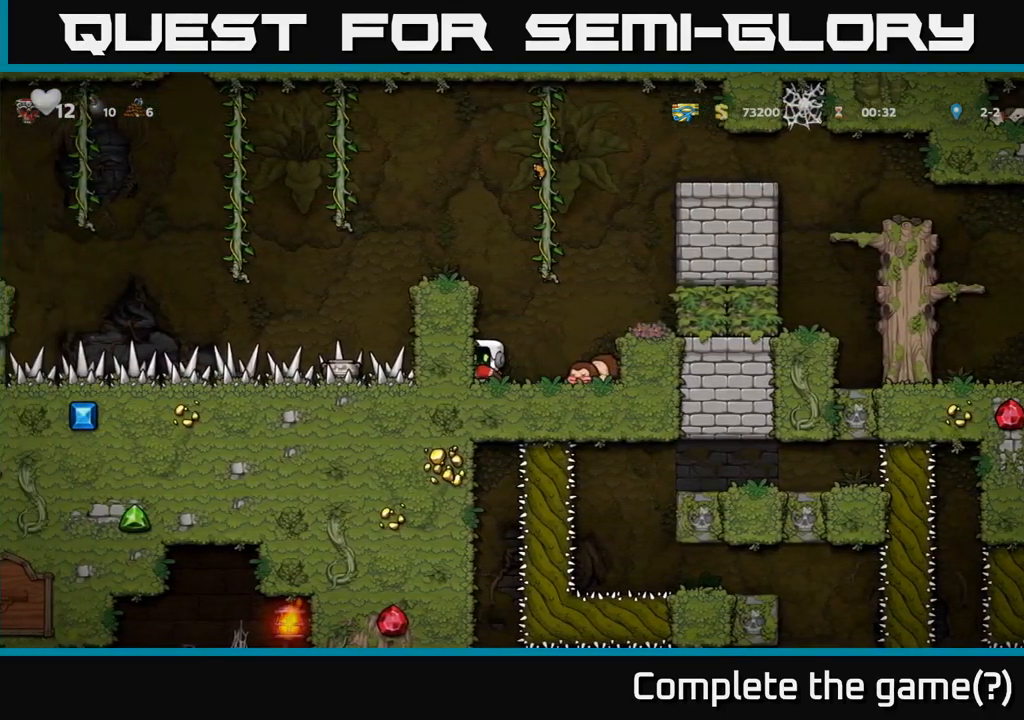
{"dt_ms": 500, "buttons": [], "left_stick": "center", "events": [[17, "left_stick", "center"], [84, "A", "down"], [267, "A", "up"], [267, "left_stick", "left"], [417, "left_stick", "center"]]}
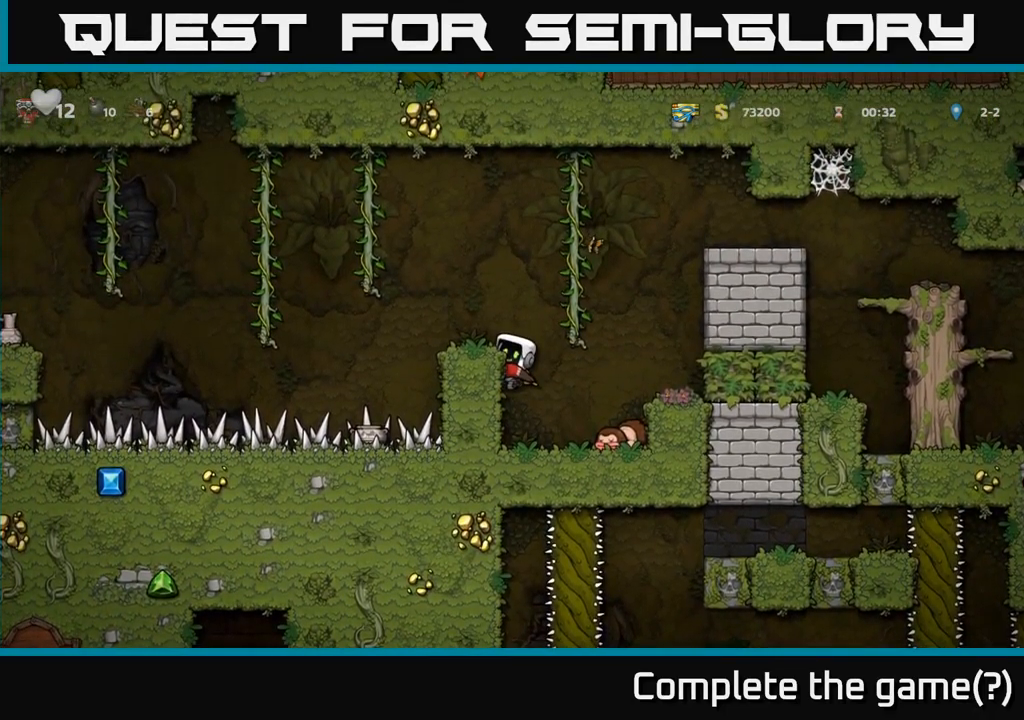
{"dt_ms": 500, "buttons": [], "left_stick": "left", "events": [[17, "A", "down"], [50, "left_stick", "left"], [167, "A", "up"], [167, "left_stick", "center"], [467, "left_stick", "left"]]}
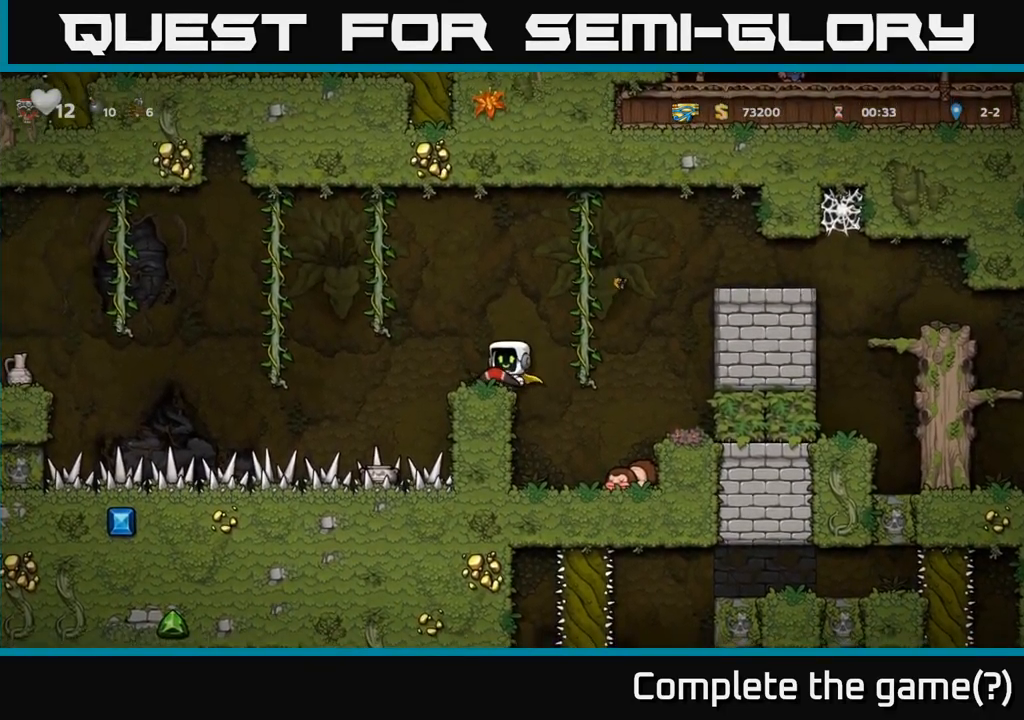
{"dt_ms": 500, "buttons": ["A"], "left_stick": "up-left", "events": [[50, "A", "down"], [334, "A", "up"], [384, "A", "down"], [484, "left_stick", "up-left"]]}
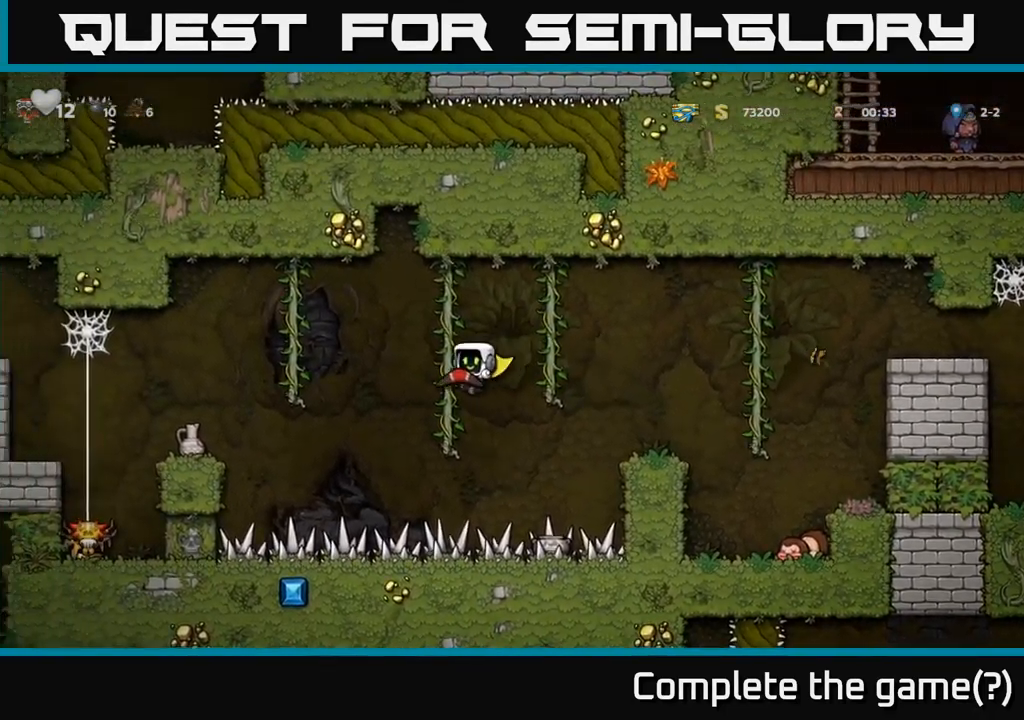
{"dt_ms": 500, "buttons": [], "left_stick": "center", "events": [[34, "left_stick", "up"], [150, "left_stick", "up-left"], [250, "A", "up"], [267, "left_stick", "center"]]}
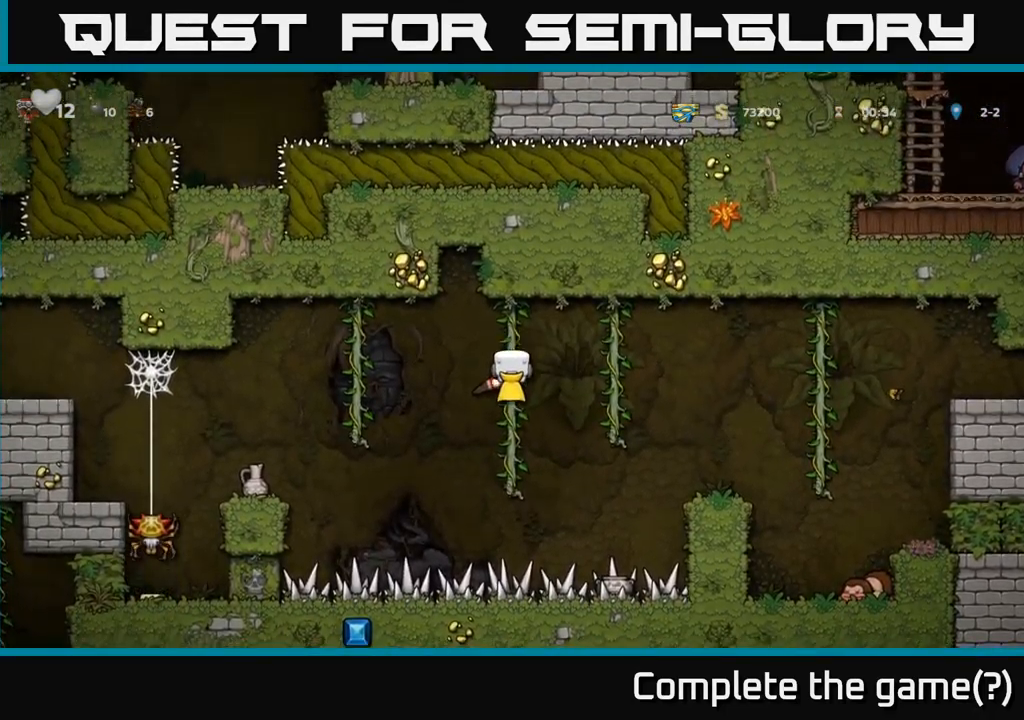
{"dt_ms": 501, "buttons": ["A"], "left_stick": "left", "events": [[50, "left_stick", "left"], [67, "A", "down"], [200, "A", "up"], [501, "A", "down"]]}
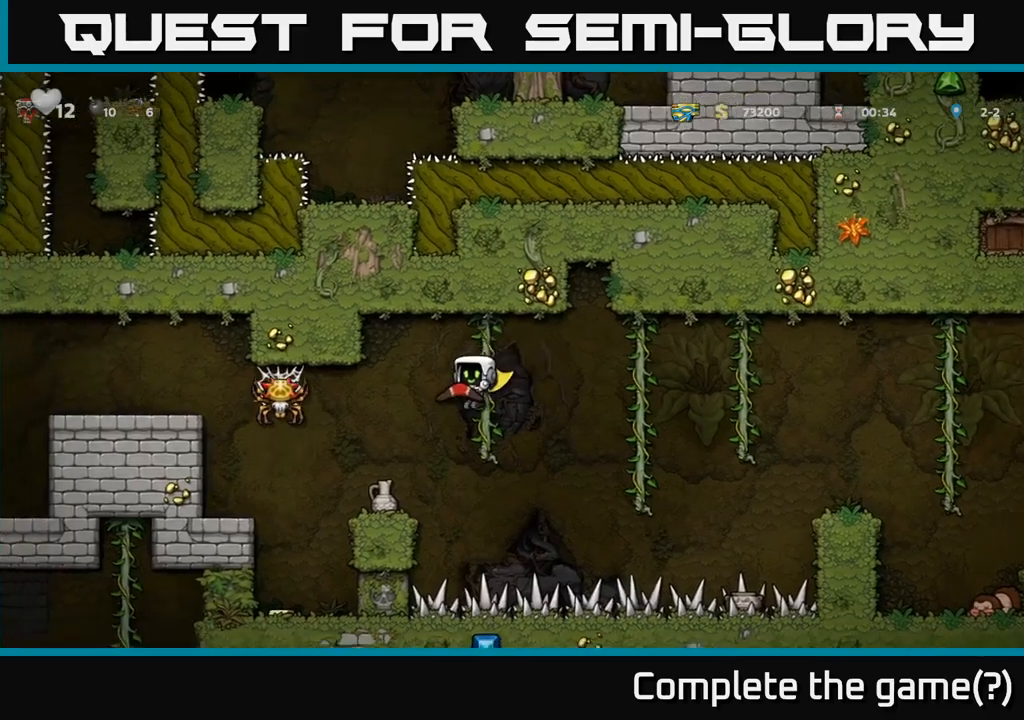
{"dt_ms": 500, "buttons": ["A"], "left_stick": "center", "events": [[100, "left_stick", "center"]]}
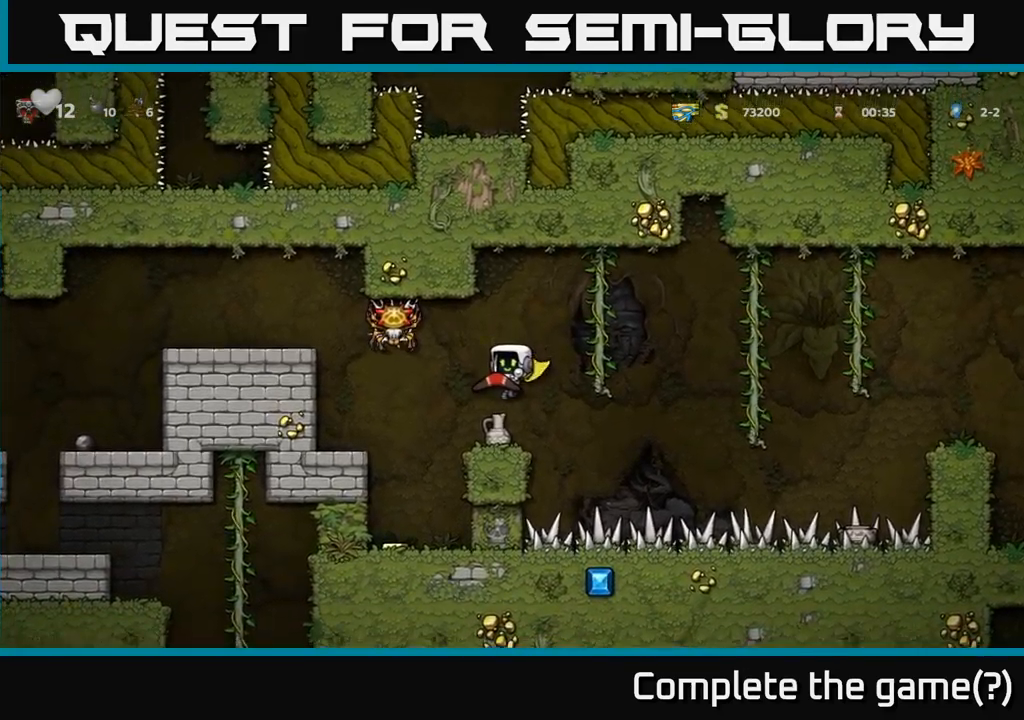
{"dt_ms": 500, "buttons": [], "left_stick": "center", "events": [[16, "A", "up"], [150, "left_stick", "left"], [233, "left_stick", "center"]]}
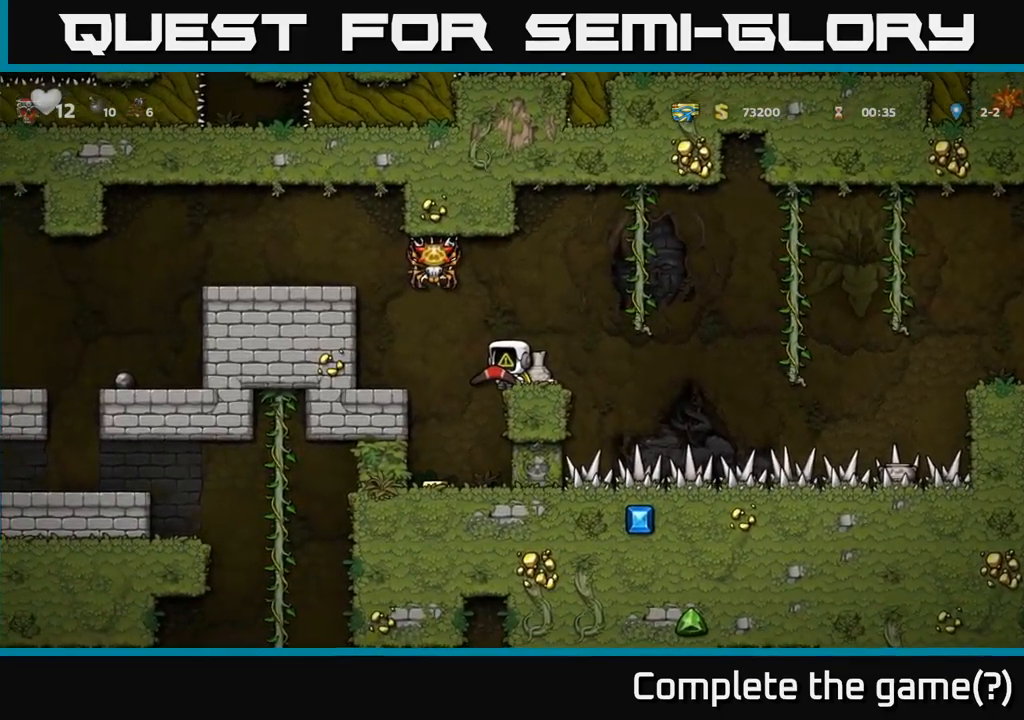
{"dt_ms": 500, "buttons": [], "left_stick": "left", "events": [[433, "A", "down"], [466, "left_stick", "left"], [483, "A", "up"]]}
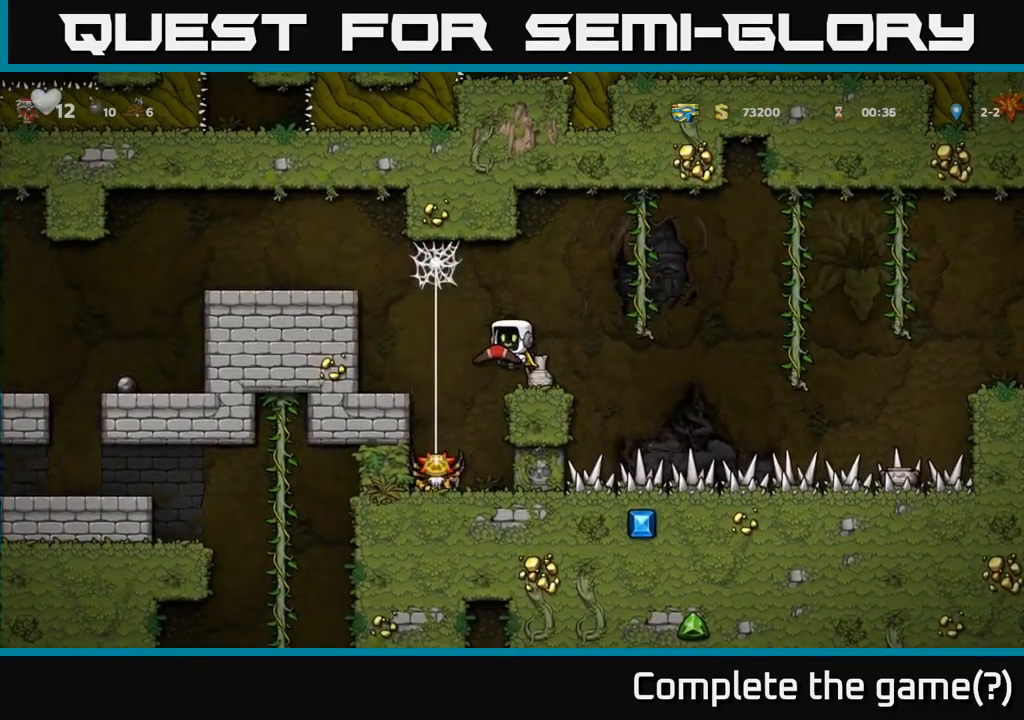
{"dt_ms": 500, "buttons": [], "left_stick": "center", "events": [[116, "left_stick", "center"]]}
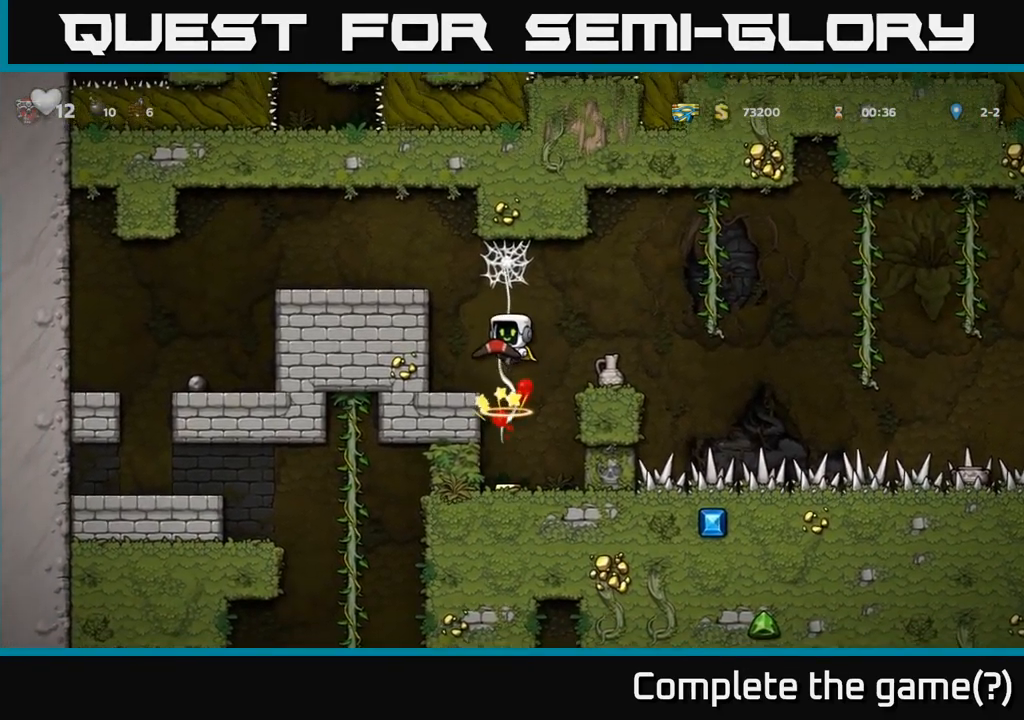
{"dt_ms": 500, "buttons": [], "left_stick": "center", "events": []}
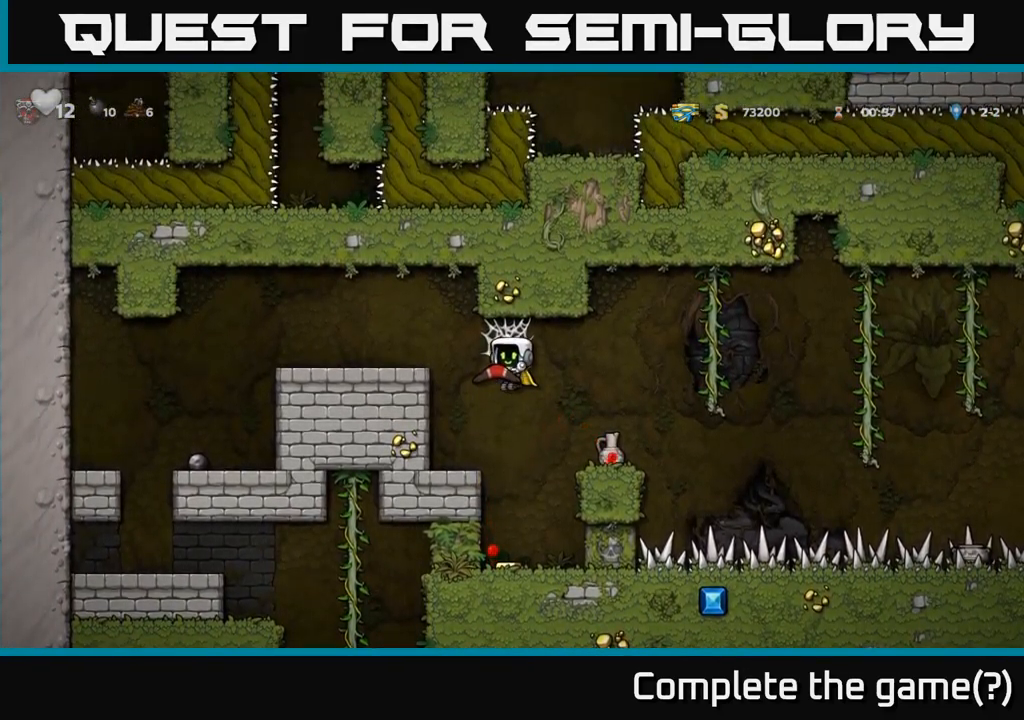
{"dt_ms": 500, "buttons": [], "left_stick": "center", "events": [[133, "left_stick", "down-left"], [166, "A", "down"], [266, "A", "up"], [316, "left_stick", "center"]]}
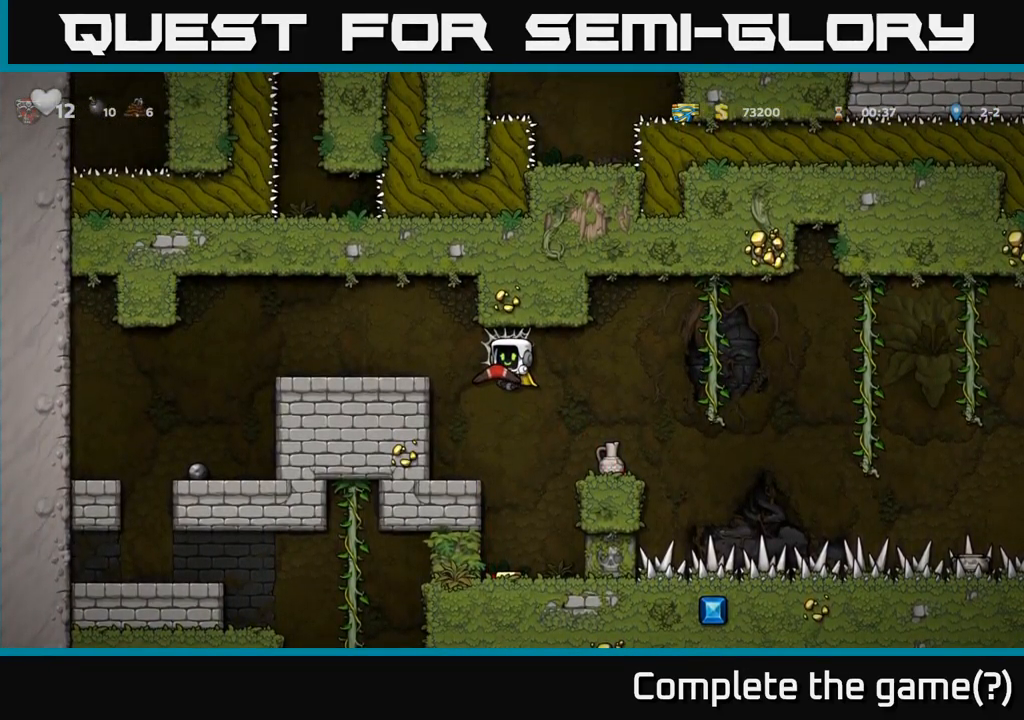
{"dt_ms": 1000, "buttons": [], "left_stick": "center"}
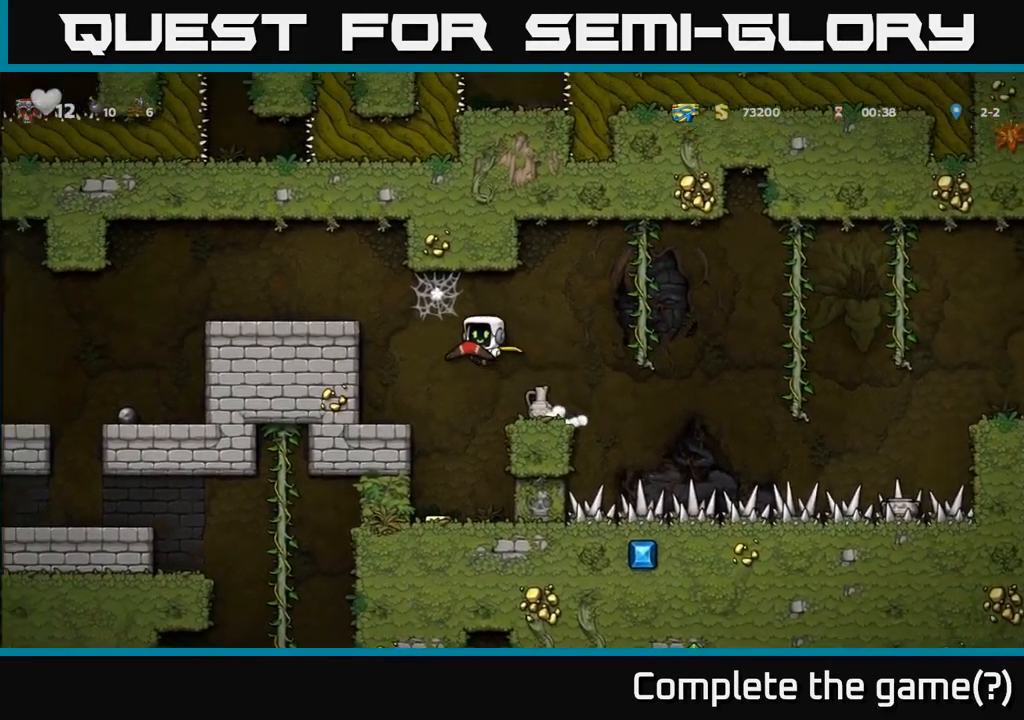
{"dt_ms": 500, "buttons": [], "left_stick": "left", "events": [[16, "left_stick", "right"], [100, "left_stick", "center"], [316, "left_stick", "left"]]}
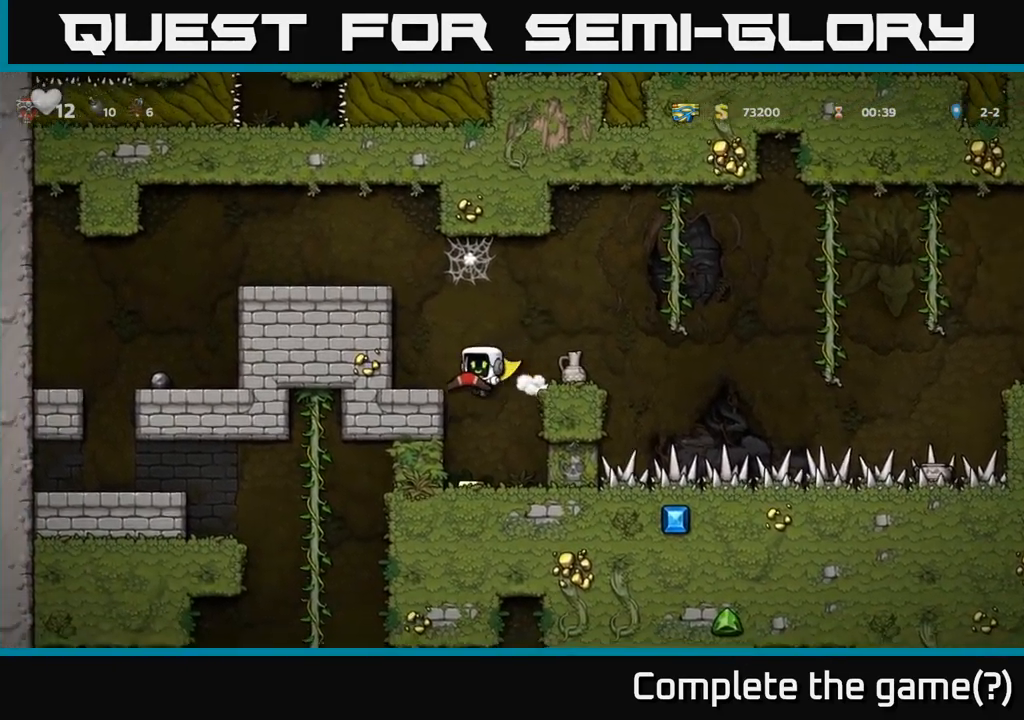
{"dt_ms": 499, "buttons": ["A"], "left_stick": "down-left", "events": [[66, "left_stick", "center"], [366, "left_stick", "down-left"], [416, "A", "down"]]}
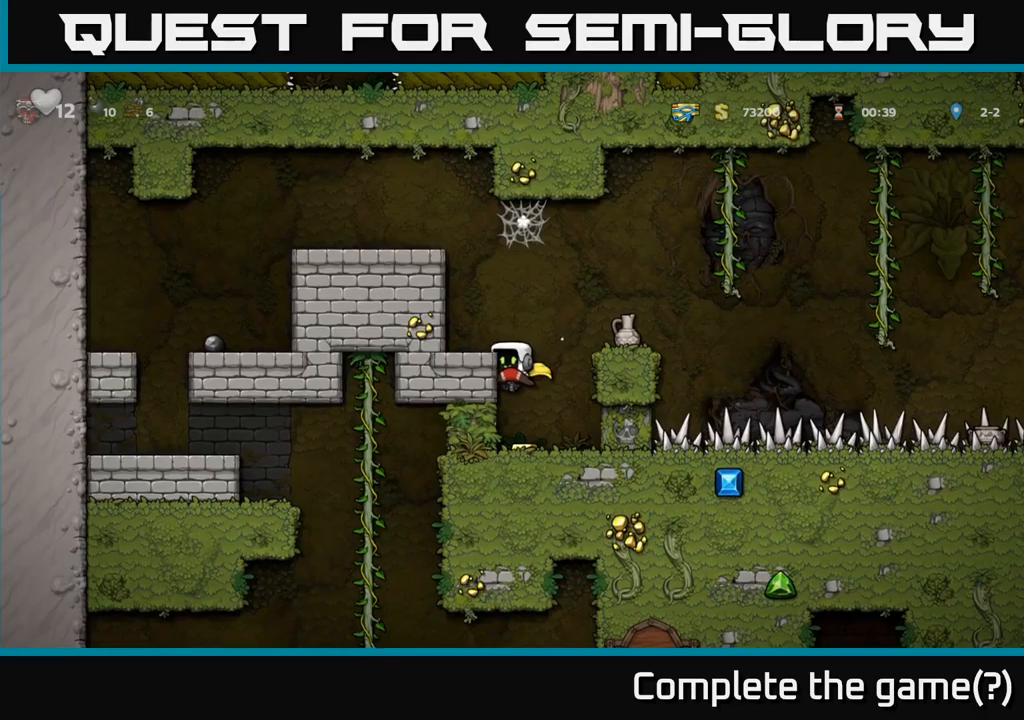
{"dt_ms": 500, "buttons": [], "left_stick": "left", "events": [[17, "A", "up"], [67, "left_stick", "center"], [317, "A", "down"], [367, "left_stick", "left"], [483, "A", "up"]]}
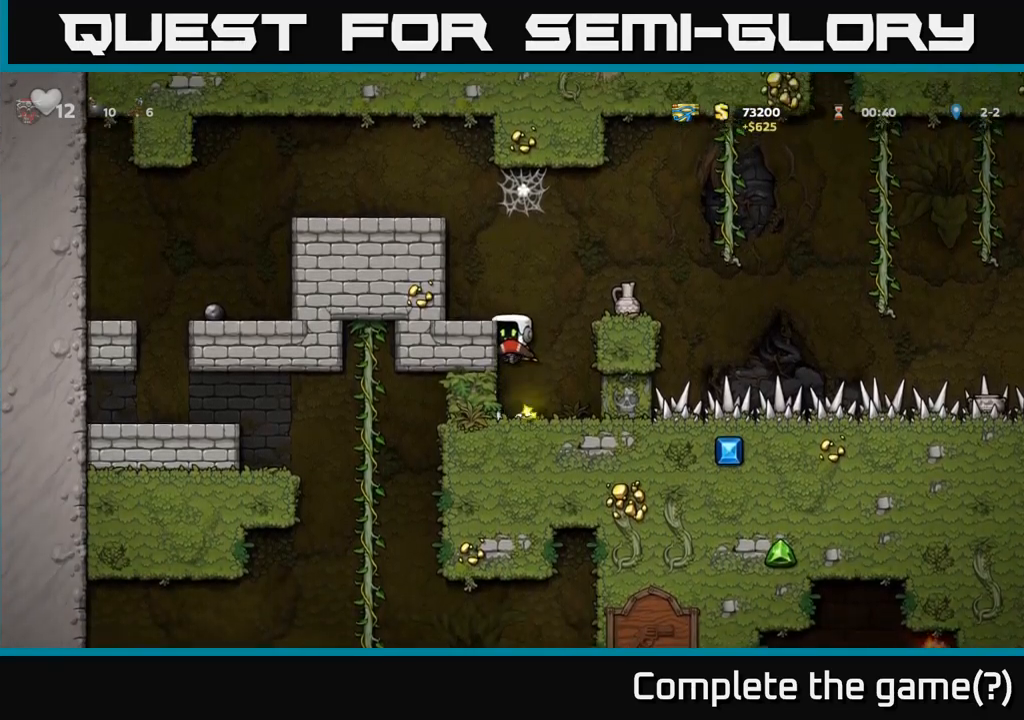
{"dt_ms": 500, "buttons": [], "left_stick": "center", "events": [[167, "A", "down"], [200, "left_stick", "center"], [317, "A", "up"]]}
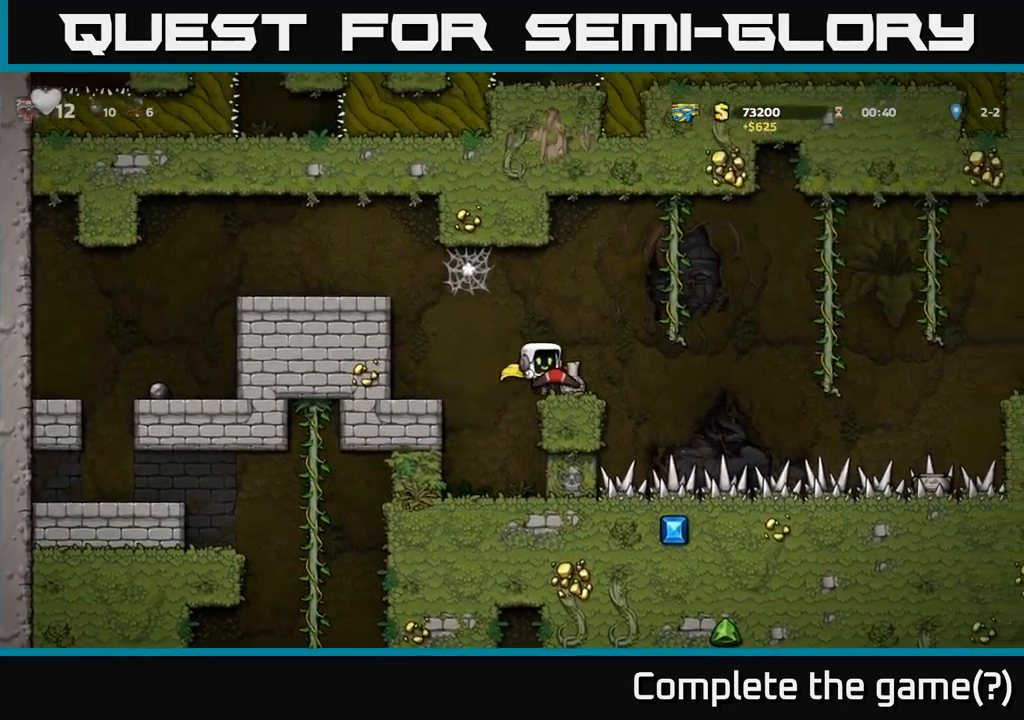
{"dt_ms": 500, "buttons": [], "left_stick": "left", "events": [[233, "A", "down"], [250, "left_stick", "left"], [317, "A", "up"]]}
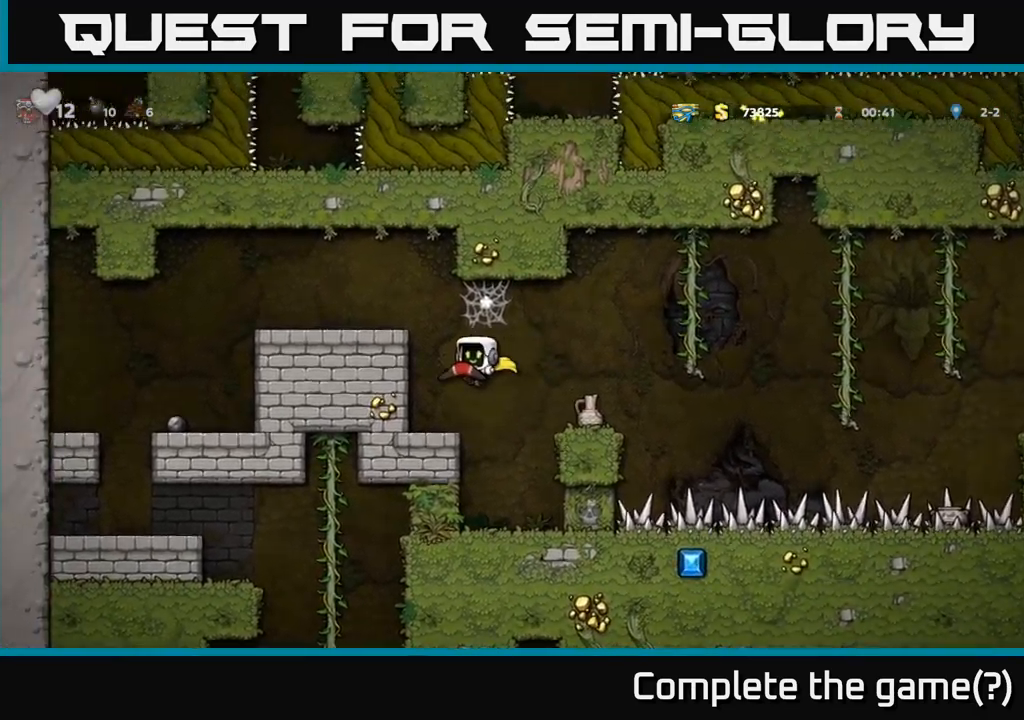
{"dt_ms": 500, "buttons": [], "left_stick": "center", "events": [[100, "left_stick", "center"], [250, "X", "down"], [367, "X", "up"]]}
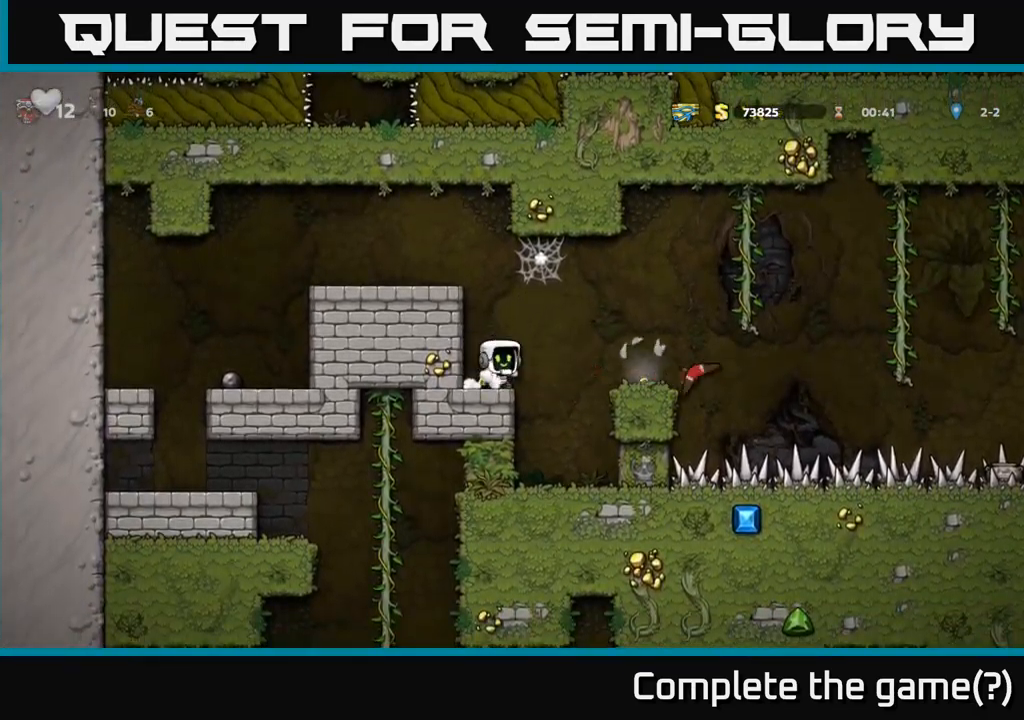
{"dt_ms": 500, "buttons": [], "left_stick": "center", "events": []}
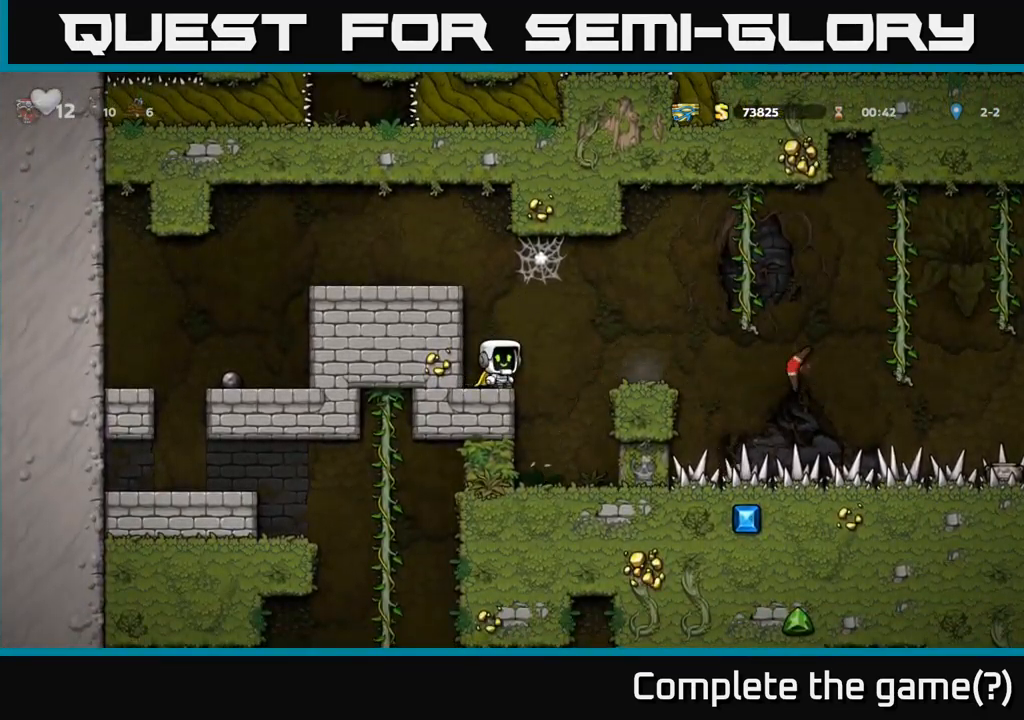
{"dt_ms": 500, "buttons": [], "left_stick": "center", "events": []}